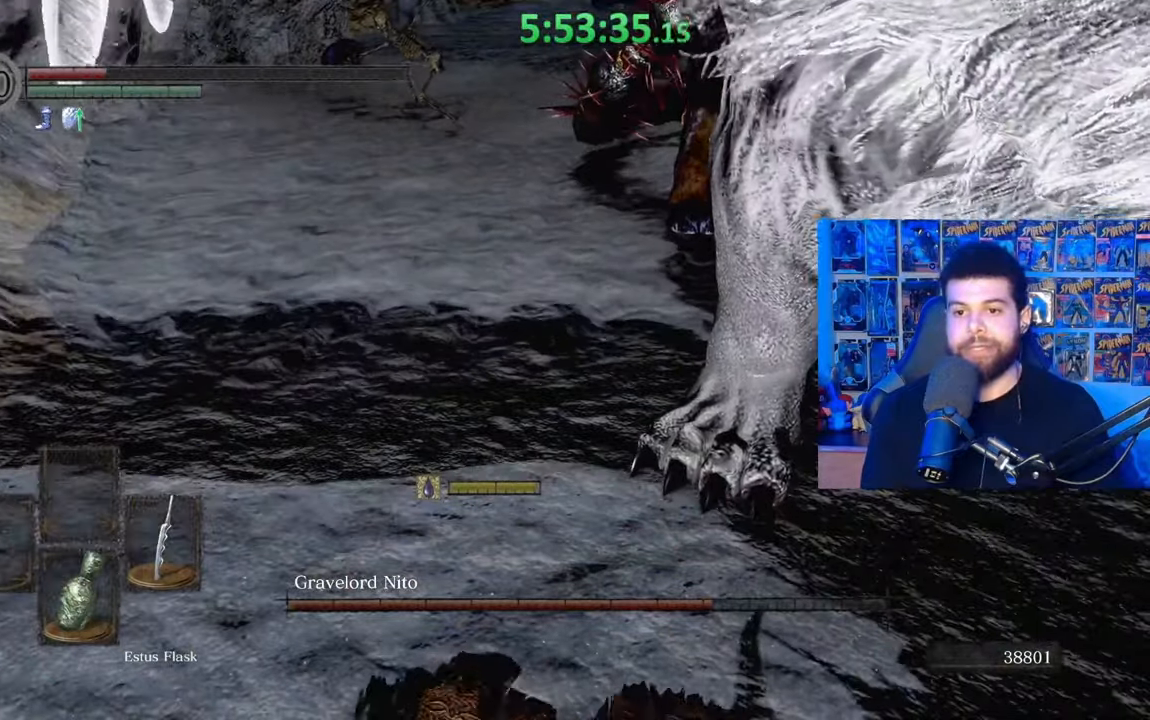
Gameplay with a controller (Xbox layout); each line is a JSON object with the inputs held at the frame after it. "events" lists button and stick changes between this image and that frame as [ms after this image, input, new state], when the widget could be followed in between.
{"buttons": ["B"], "left_stick": "up", "right_stick": "center", "events": [[33, "B", "up"], [83, "B", "down"], [183, "B", "up"], [267, "B", "down"], [367, "B", "up"], [433, "B", "down"]]}
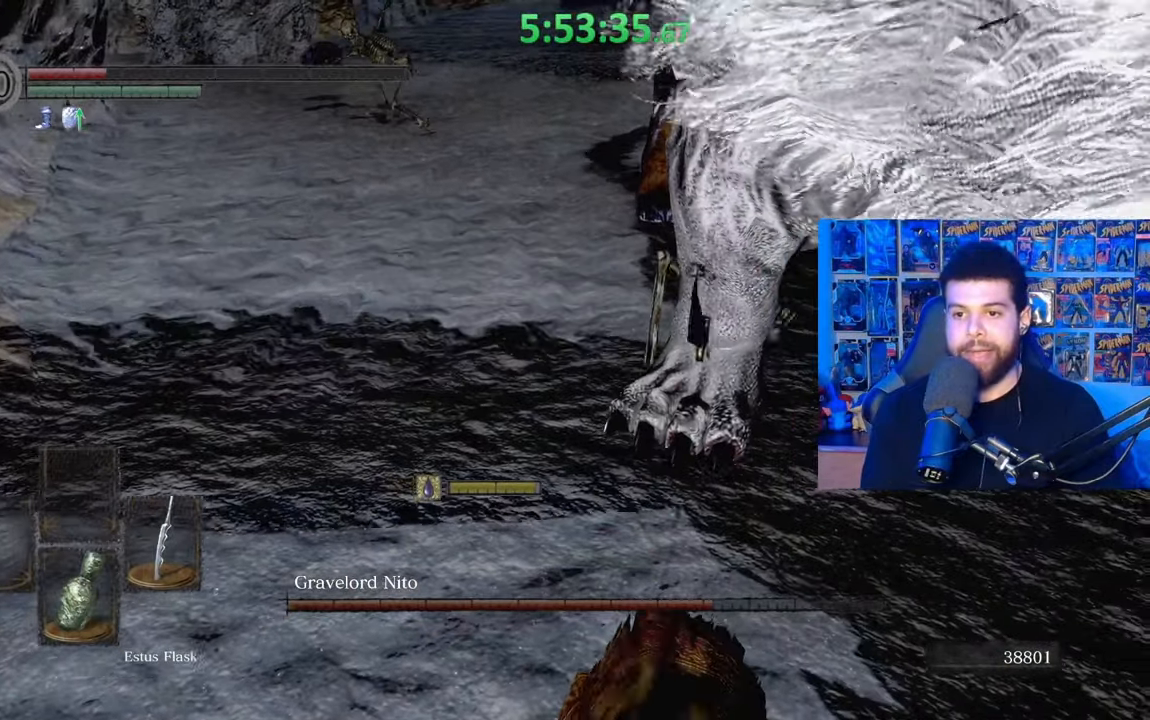
{"buttons": ["B"], "left_stick": "up", "right_stick": "center", "events": [[33, "B", "up"], [117, "B", "down"], [217, "B", "up"], [283, "B", "down"], [383, "B", "up"], [467, "B", "down"]]}
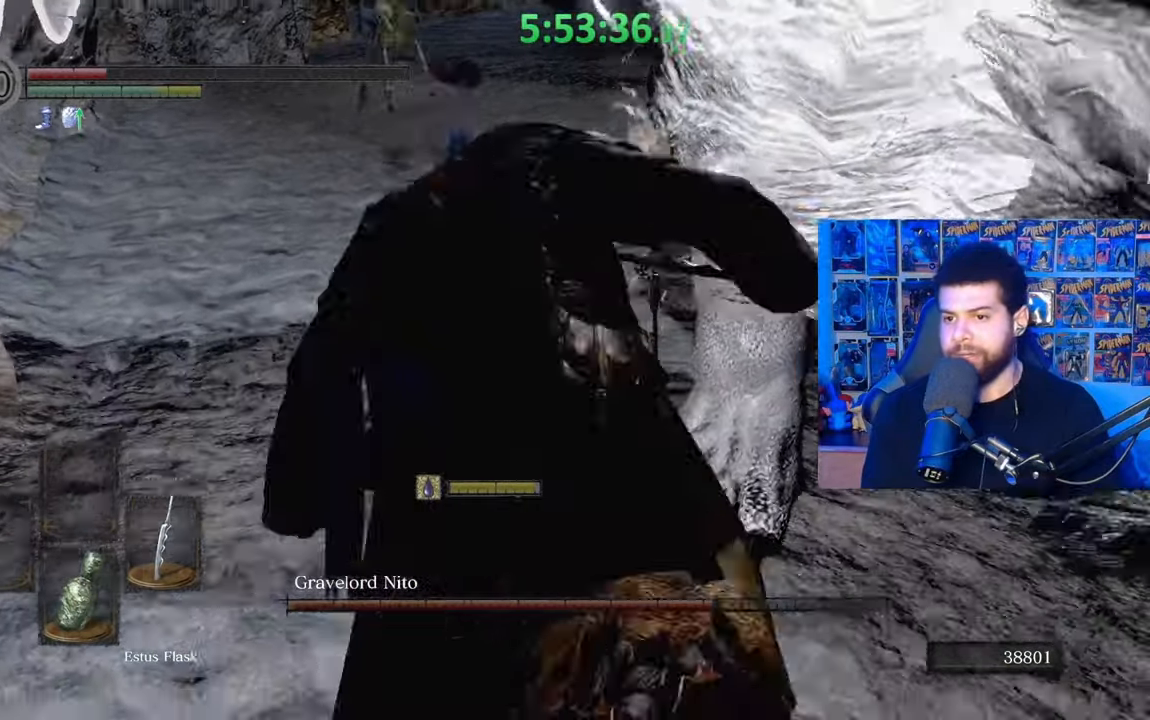
{"buttons": ["B"], "left_stick": "up-left", "right_stick": "center", "events": [[233, "B", "up"], [267, "left_stick", "up-left"], [283, "B", "down"], [417, "B", "up"], [483, "B", "down"]]}
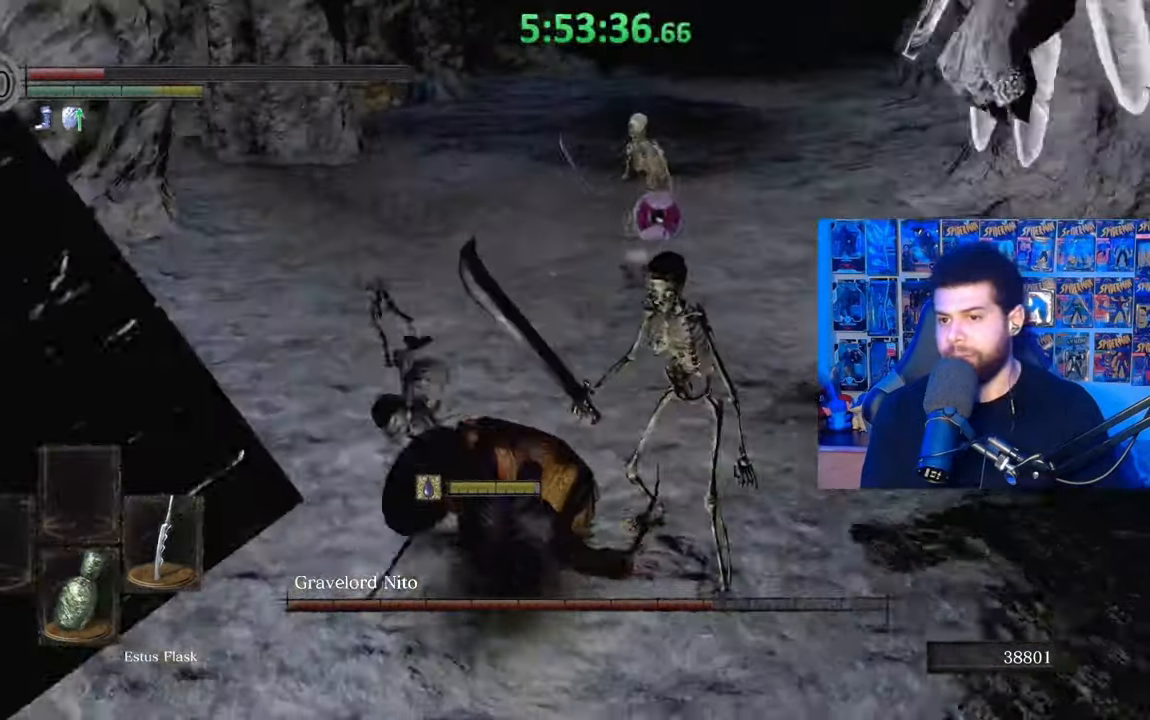
{"buttons": [], "left_stick": "up", "right_stick": "center"}
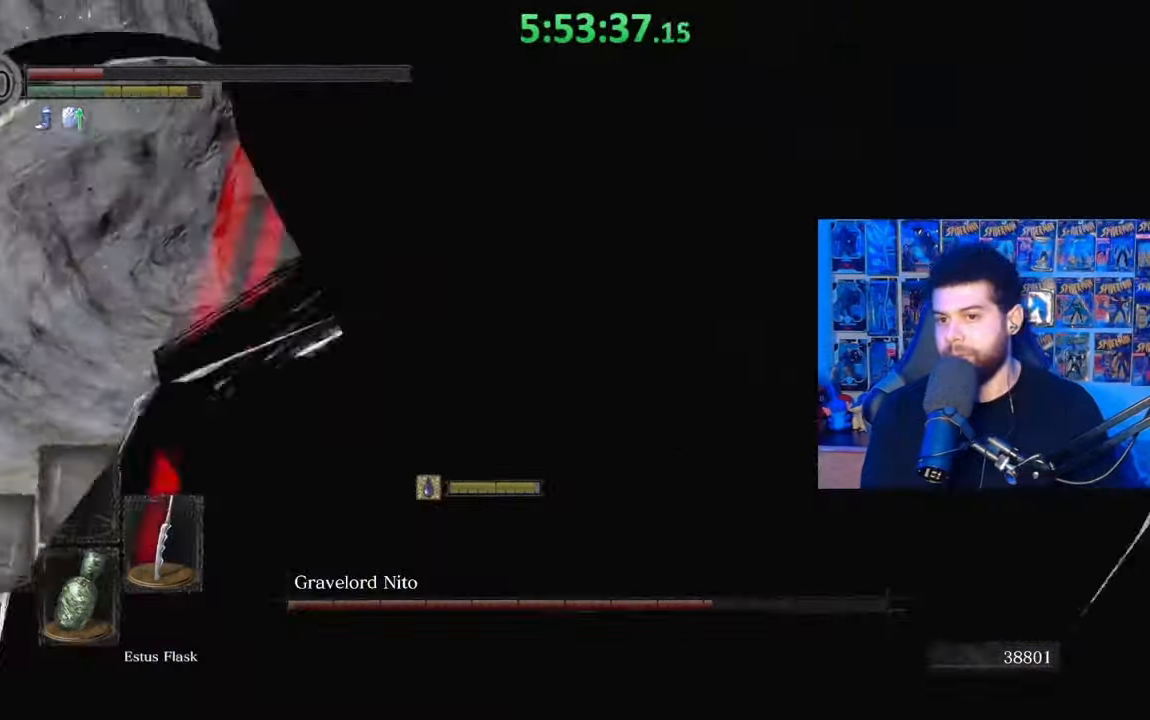
{"buttons": [], "left_stick": "up", "right_stick": "center", "events": [[17, "B", "down"], [133, "B", "up"], [183, "B", "down"], [283, "B", "up"], [333, "B", "down"], [433, "B", "up"]]}
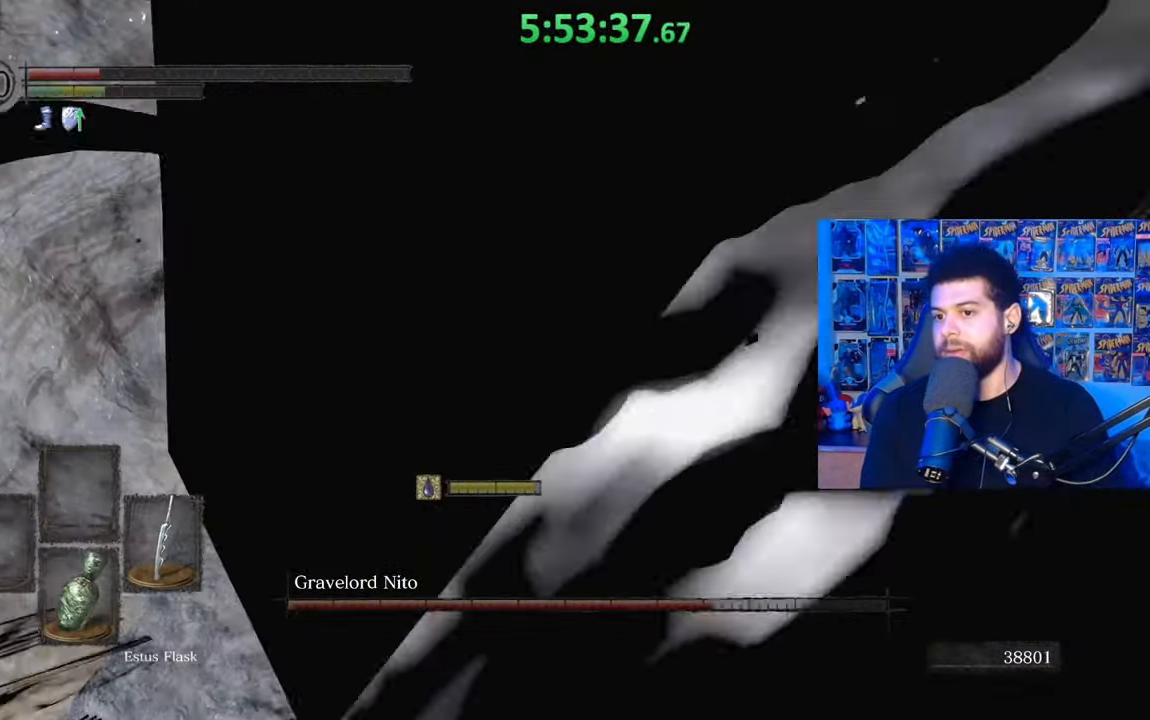
{"buttons": ["B"], "left_stick": "up-left", "right_stick": "center", "events": [[83, "right_stick", "right"], [317, "left_stick", "up-left"], [383, "right_stick", "center"], [433, "B", "down"]]}
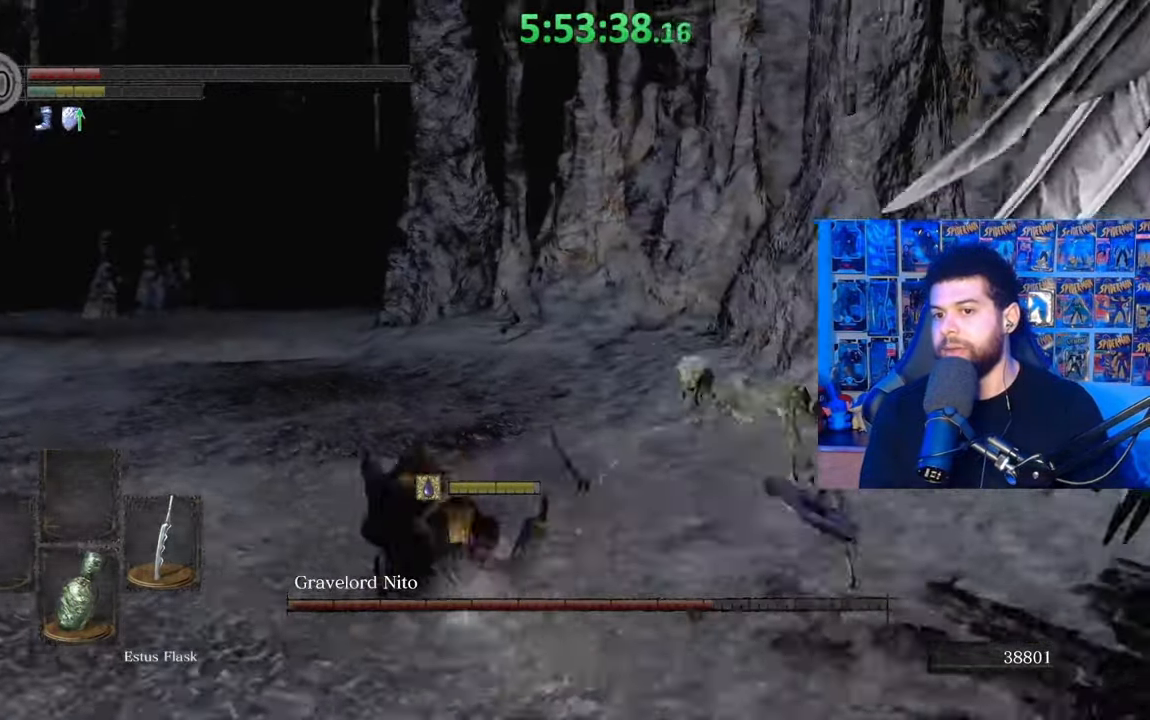
{"buttons": [], "left_stick": "up-left", "right_stick": "right", "events": [[33, "B", "up"], [83, "B", "down"], [217, "B", "up"], [383, "right_stick", "right"]]}
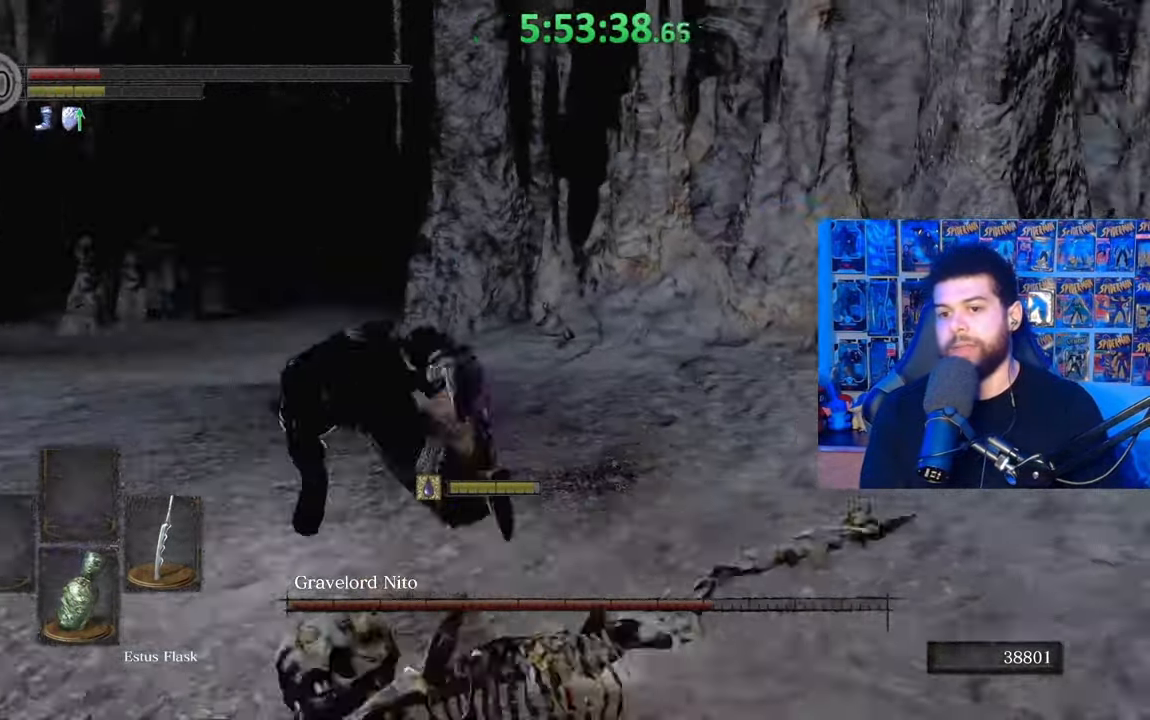
{"buttons": [], "left_stick": "down-left", "right_stick": "right", "events": [[133, "left_stick", "left"], [267, "left_stick", "down-left"]]}
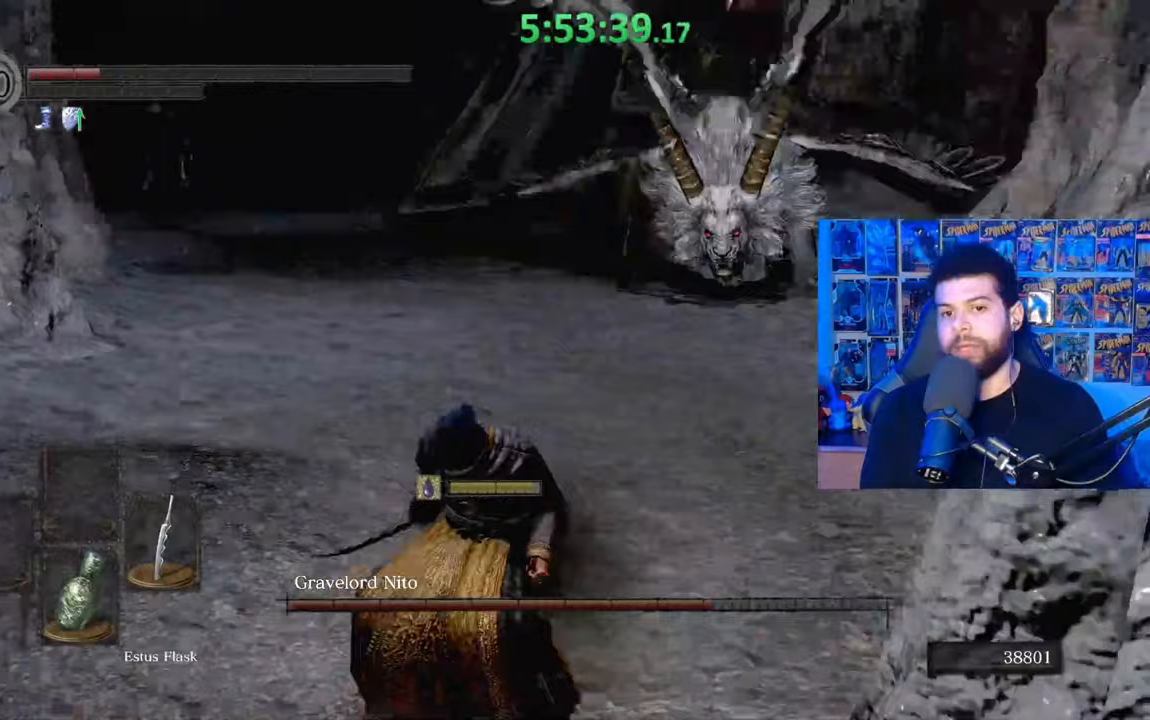
{"buttons": [], "left_stick": "down", "right_stick": "center", "events": [[17, "right_stick", "center"], [83, "right_stick", "right"], [233, "right_stick", "center"], [483, "left_stick", "down"]]}
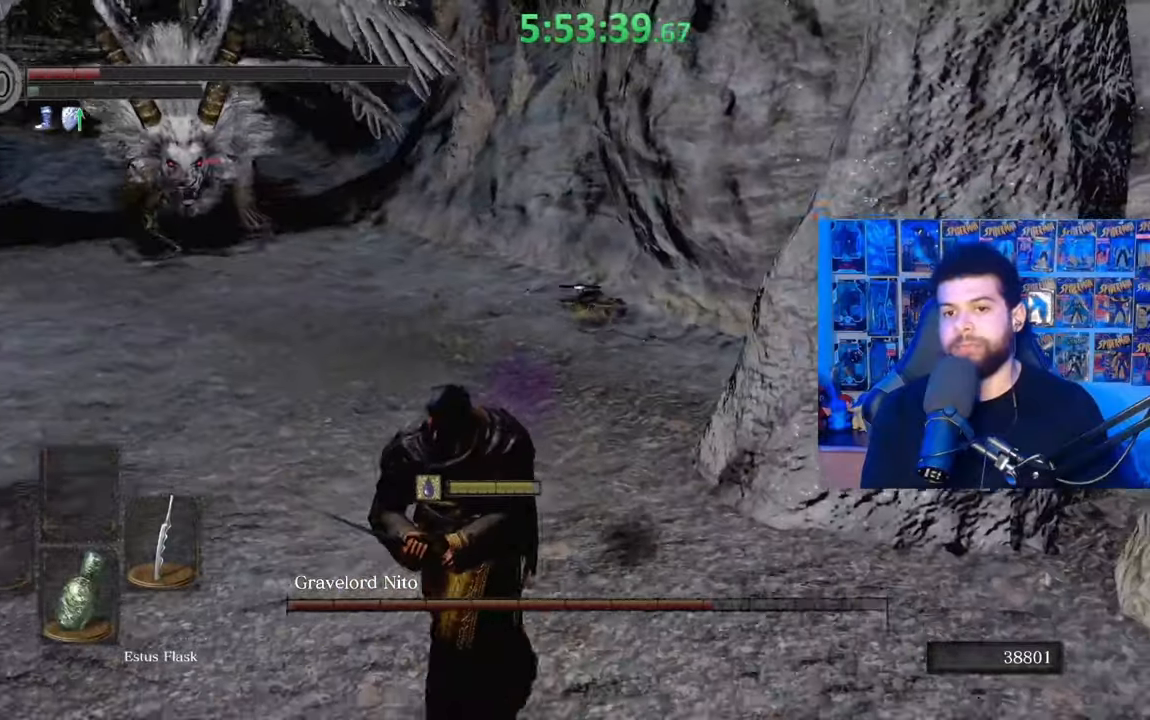
{"buttons": [], "left_stick": "down", "right_stick": "center", "events": []}
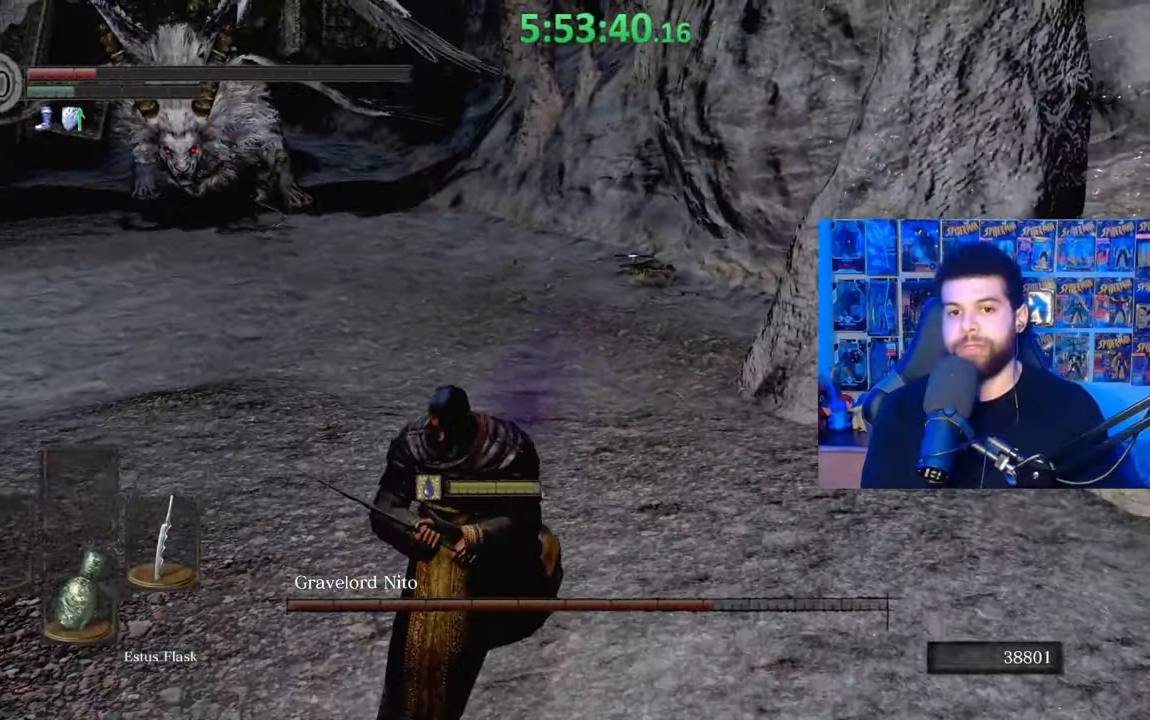
{"buttons": [], "left_stick": "down", "right_stick": "center", "events": []}
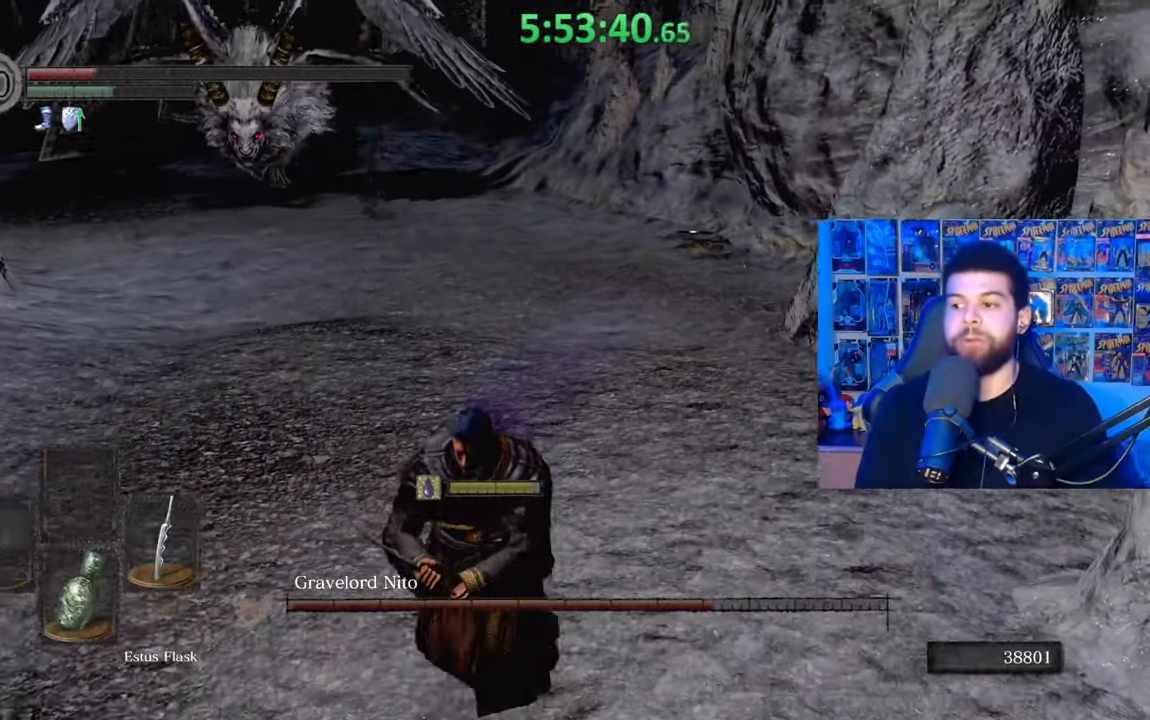
{"buttons": [], "left_stick": "center", "right_stick": "center", "events": [[283, "left_stick", "center"]]}
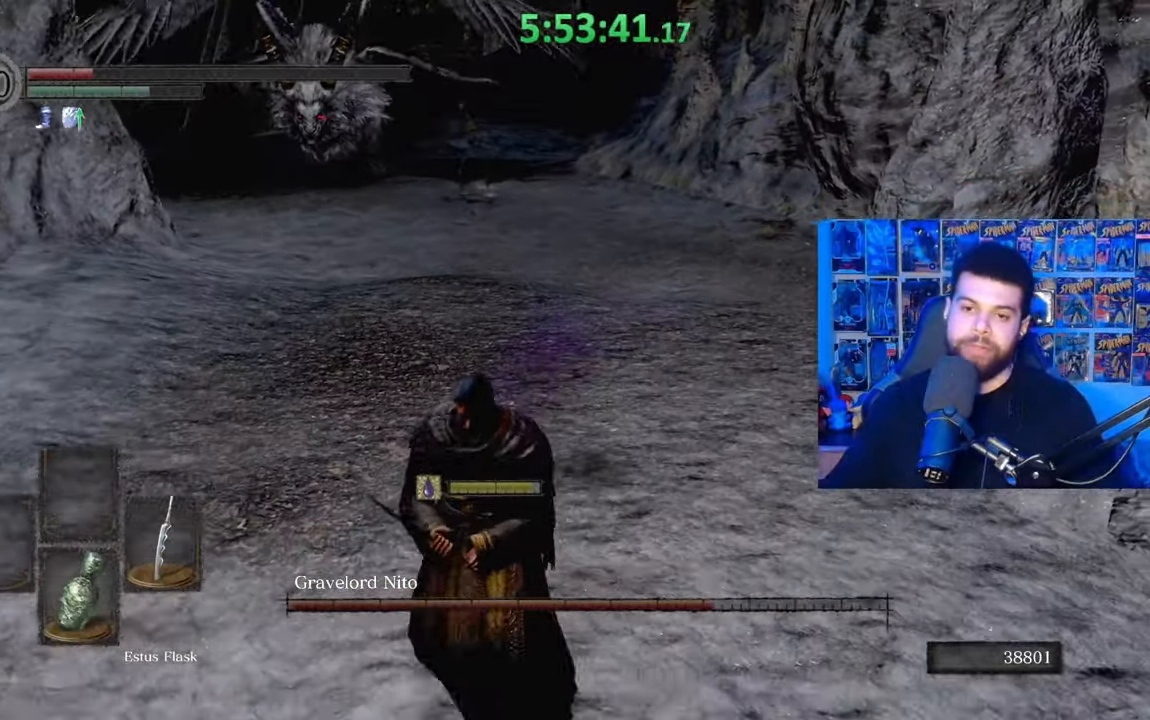
{"buttons": [], "left_stick": "down-left", "right_stick": "center", "events": [[83, "left_stick", "down-left"], [333, "left_stick", "center"], [417, "left_stick", "down-left"]]}
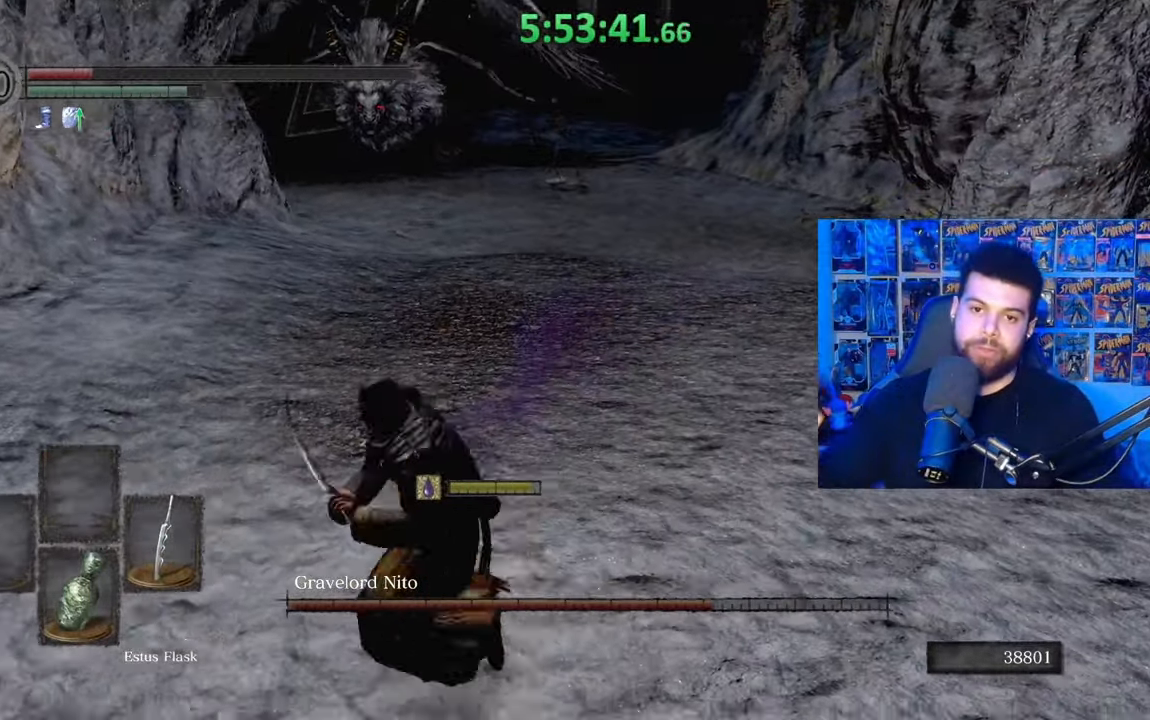
{"buttons": [], "left_stick": "center", "right_stick": "center", "events": [[217, "left_stick", "center"]]}
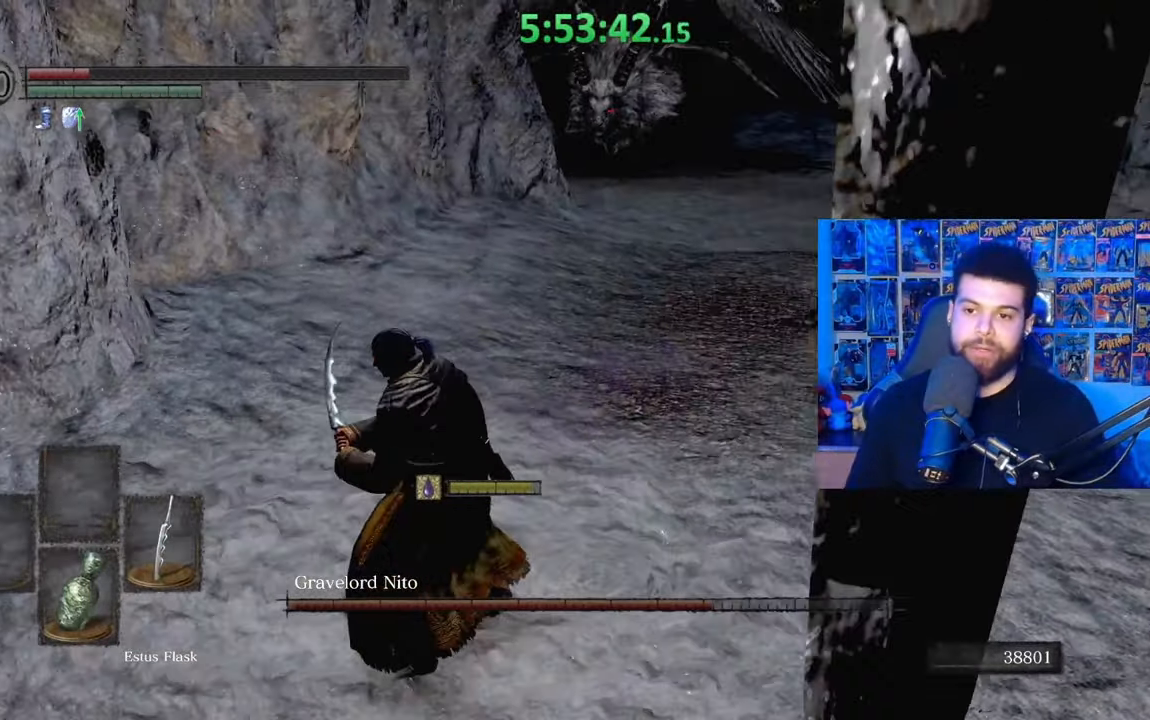
{"buttons": [], "left_stick": "center", "right_stick": "right", "events": [[133, "left_stick", "left"], [383, "left_stick", "center"], [483, "right_stick", "right"]]}
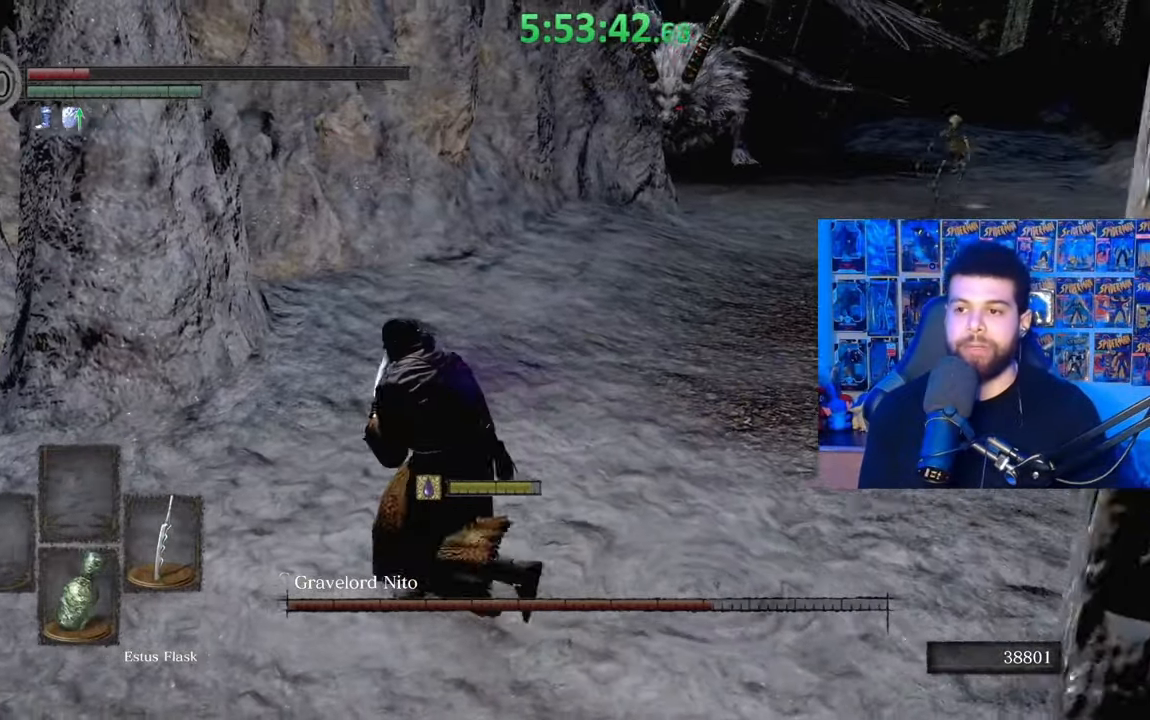
{"buttons": [], "left_stick": "center", "right_stick": "center", "events": [[100, "right_stick", "center"], [117, "left_stick", "down-left"], [283, "right_stick", "right"], [367, "left_stick", "center"], [383, "right_stick", "center"]]}
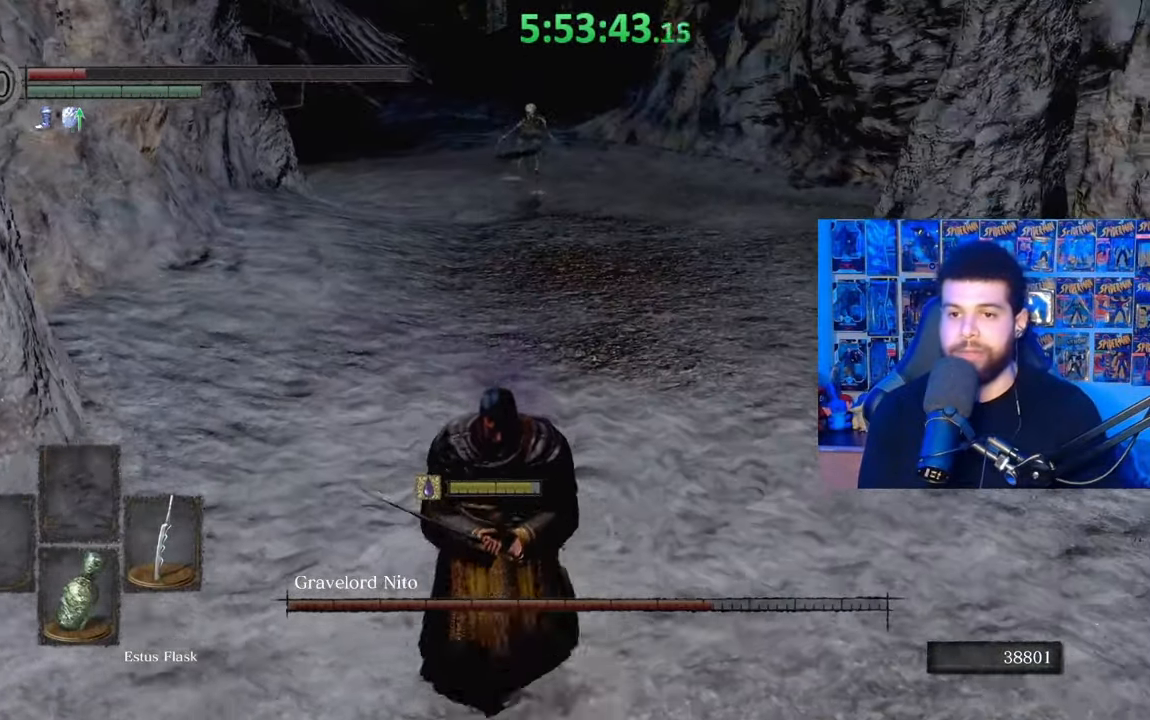
{"buttons": [], "left_stick": "up-right", "right_stick": "center", "events": [[83, "left_stick", "down"], [233, "right_stick", "down-left"], [317, "left_stick", "right"], [367, "right_stick", "center"], [433, "left_stick", "up-right"]]}
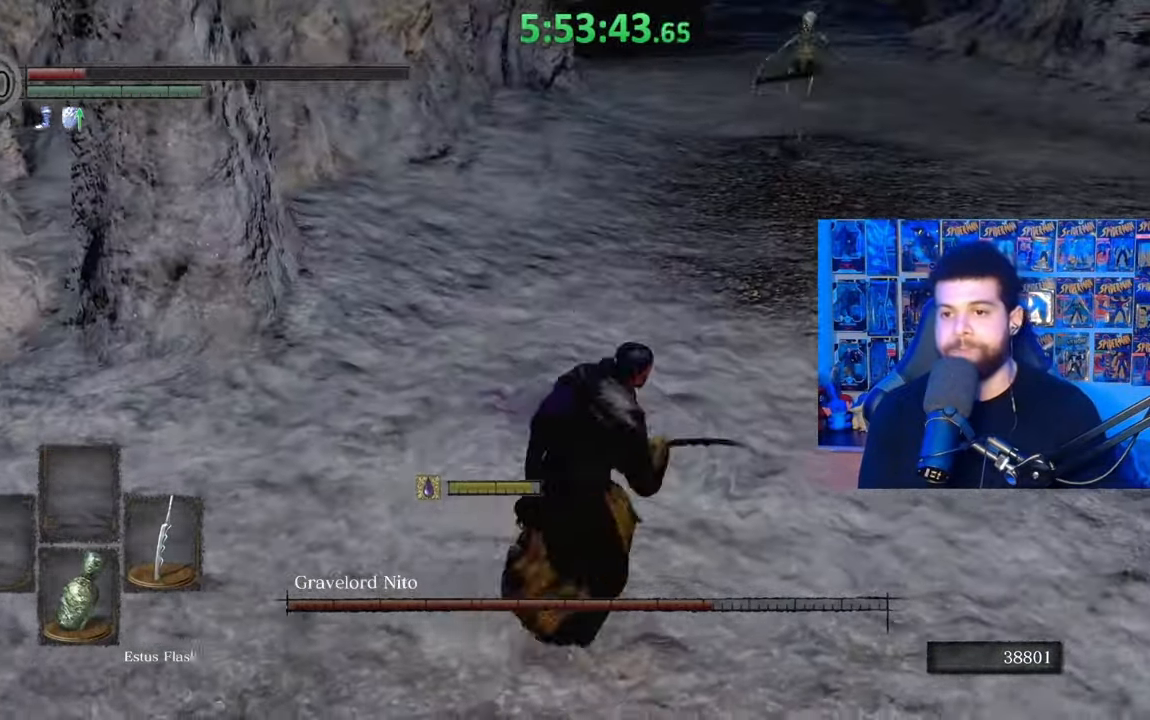
{"buttons": [], "left_stick": "center", "right_stick": "center", "events": [[67, "left_stick", "up-left"], [183, "left_stick", "down-left"], [283, "left_stick", "down"], [283, "right_stick", "right"], [383, "right_stick", "center"], [433, "left_stick", "center"]]}
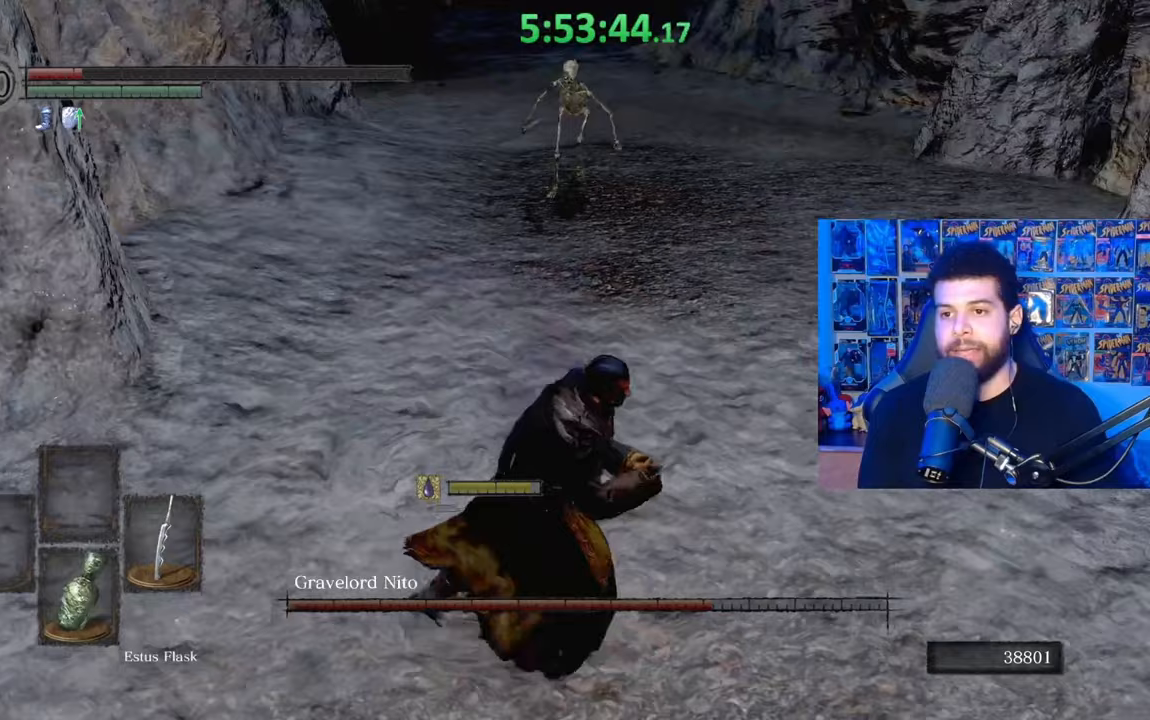
{"buttons": [], "left_stick": "down", "right_stick": "center", "events": [[383, "left_stick", "down"]]}
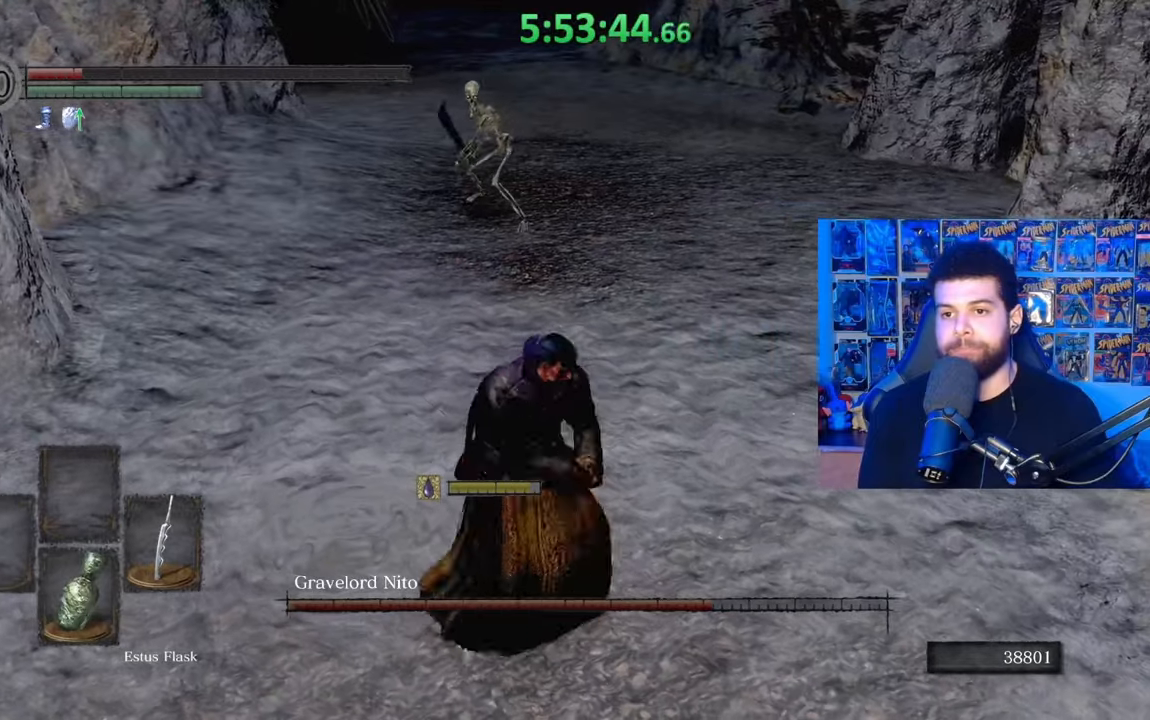
{"buttons": [], "left_stick": "center", "right_stick": "center", "events": [[233, "left_stick", "center"]]}
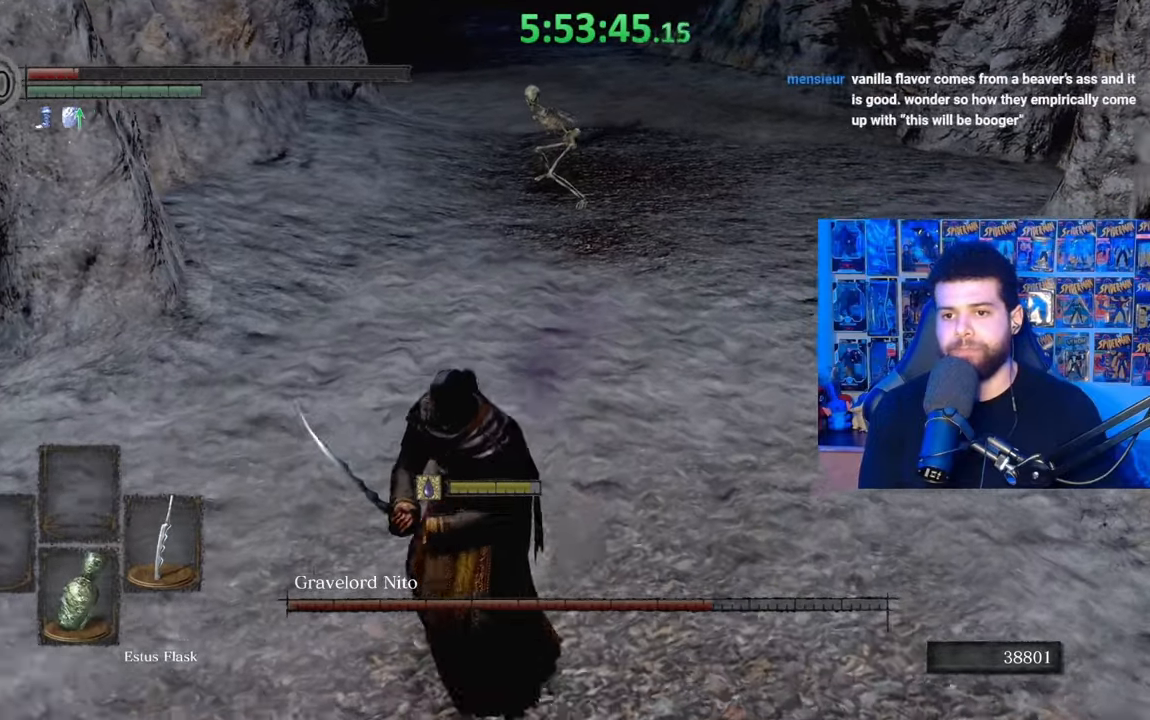
{"buttons": [], "left_stick": "center", "right_stick": "center", "events": [[133, "left_stick", "down"], [417, "left_stick", "center"]]}
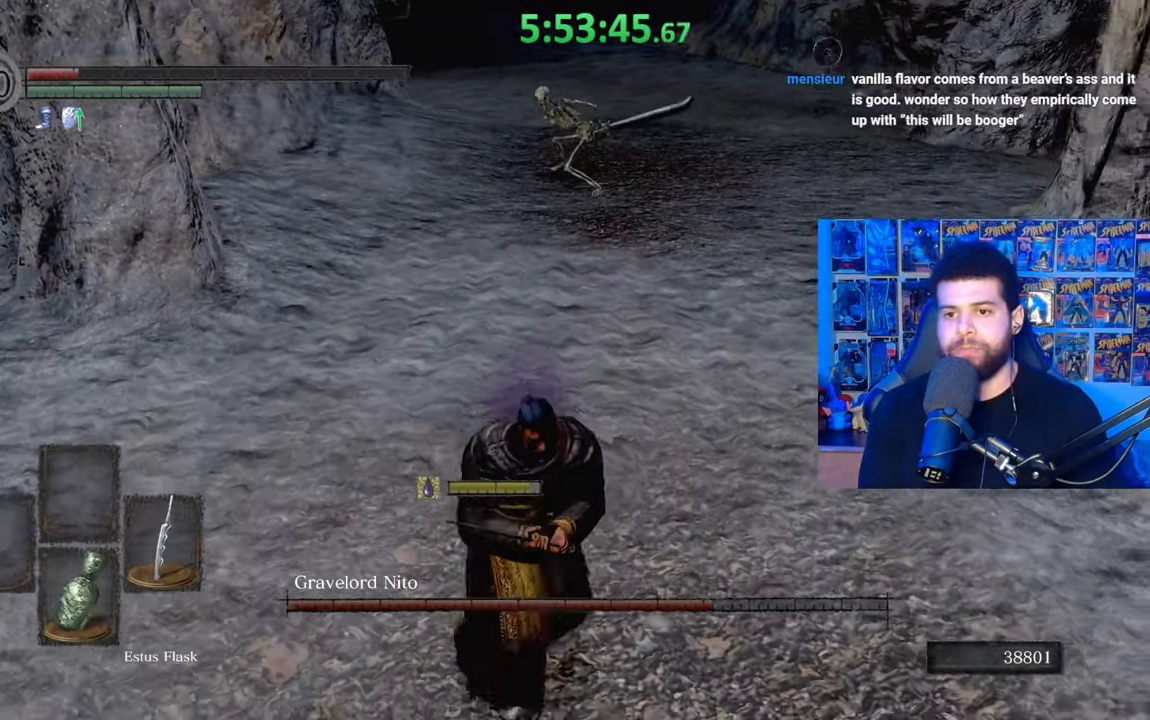
{"buttons": [], "left_stick": "down", "right_stick": "center", "events": [[33, "left_stick", "down"], [283, "left_stick", "center"], [383, "left_stick", "down"]]}
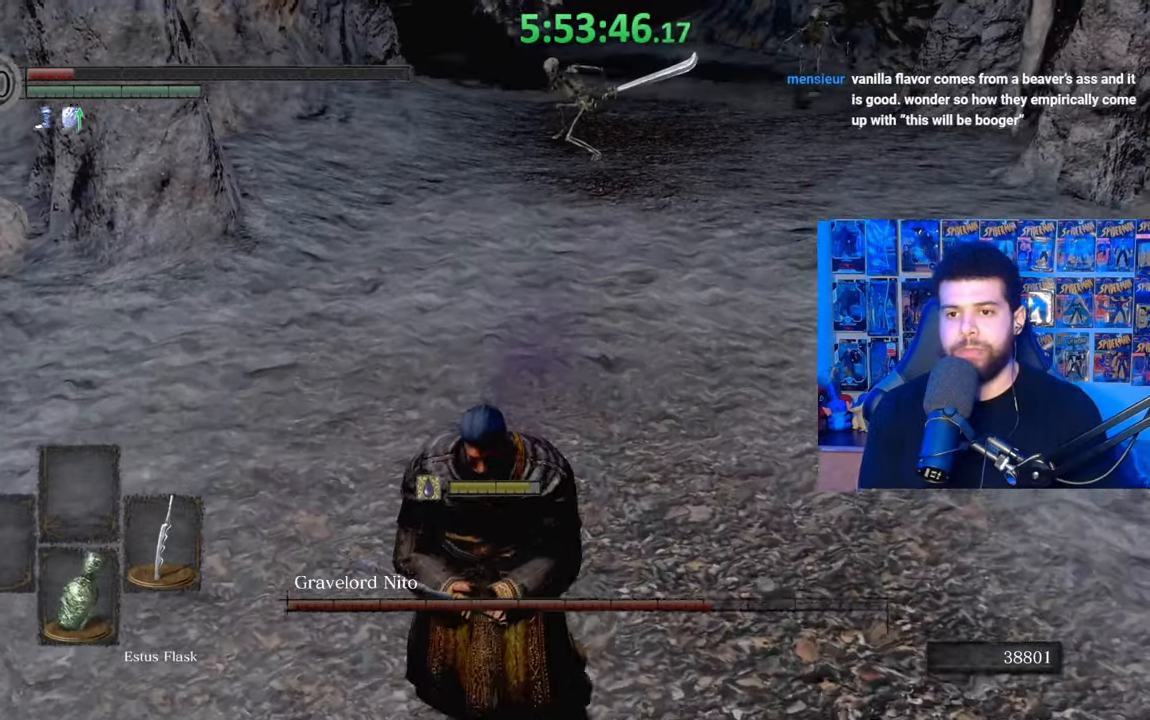
{"buttons": [], "left_stick": "down-left", "right_stick": "up", "events": [[167, "left_stick", "down-left"], [467, "right_stick", "up"]]}
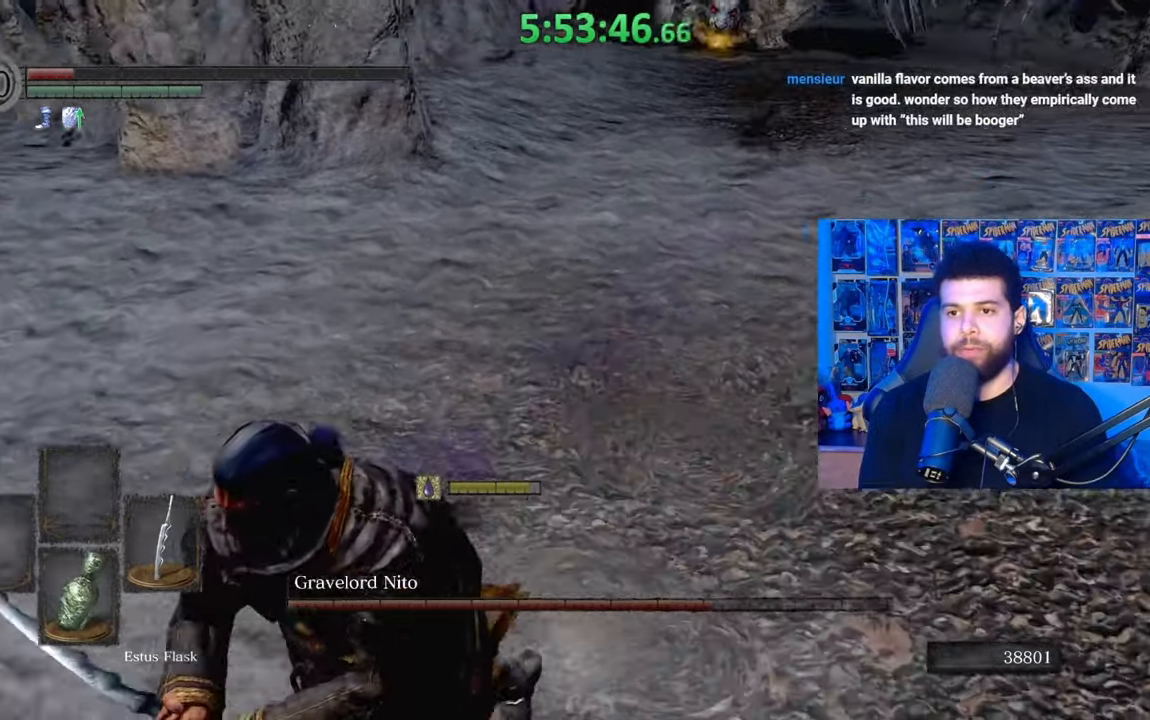
{"buttons": ["B"], "left_stick": "up-left", "right_stick": "center", "events": [[67, "left_stick", "left"], [83, "right_stick", "center"], [133, "right_stick", "down-left"], [267, "left_stick", "up-left"], [283, "right_stick", "center"], [433, "B", "down"]]}
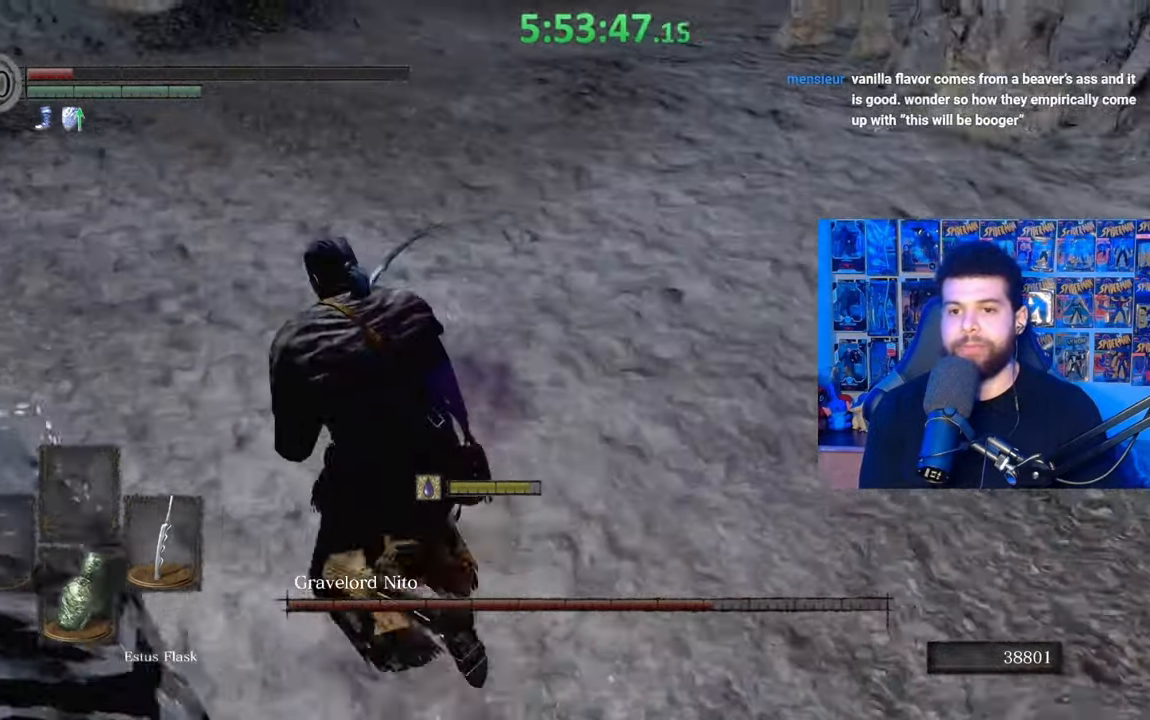
{"buttons": [], "left_stick": "down-left", "right_stick": "right", "events": [[33, "B", "up"], [183, "right_stick", "right"], [233, "left_stick", "center"], [483, "left_stick", "down-left"]]}
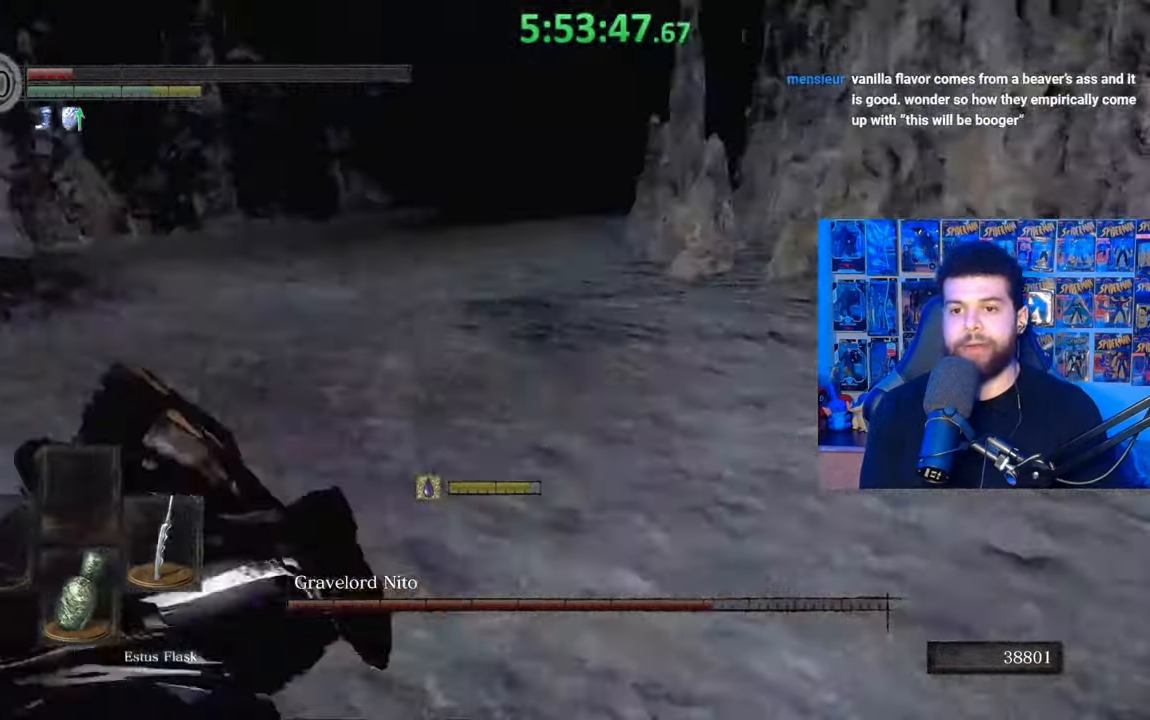
{"buttons": [], "left_stick": "down-left", "right_stick": "center", "events": [[317, "right_stick", "center"]]}
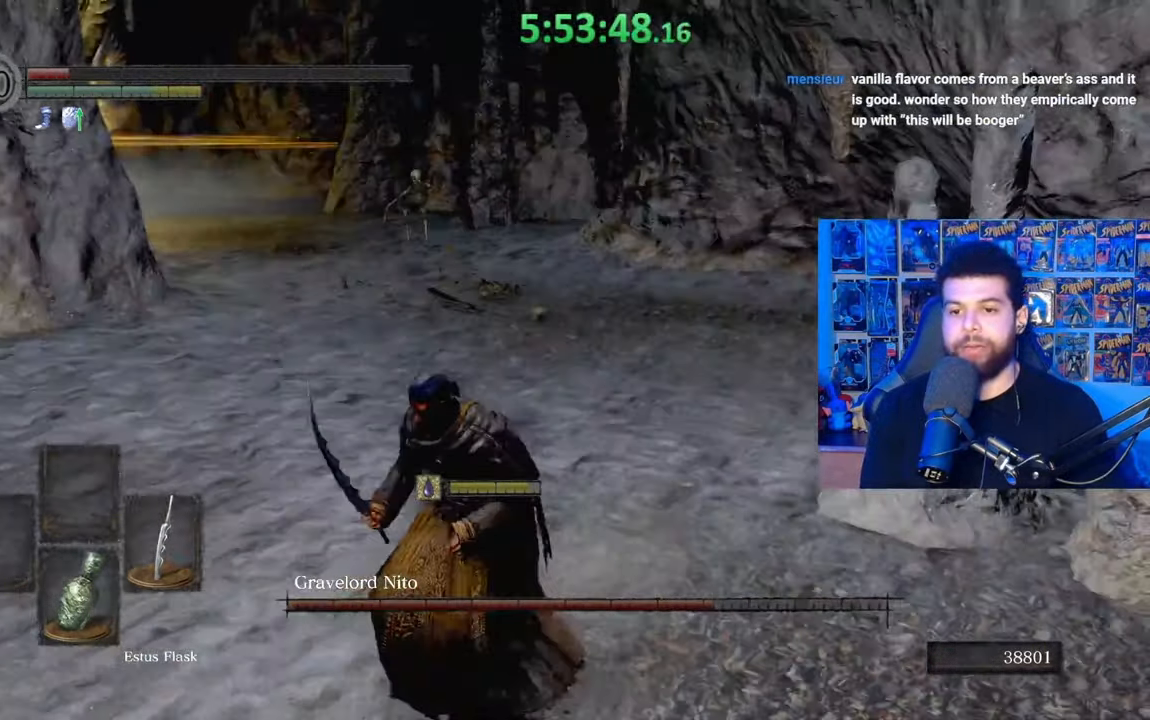
{"buttons": ["B"], "left_stick": "left", "right_stick": "left", "events": [[17, "B", "down"], [383, "left_stick", "left"], [433, "right_stick", "left"]]}